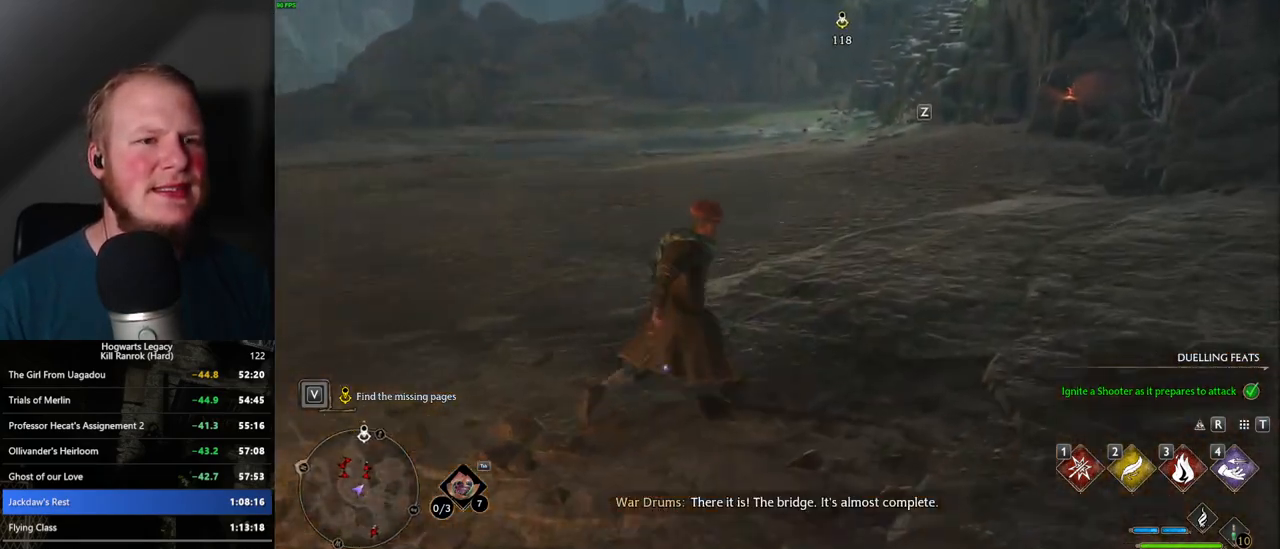
Gameplay with keyboard and mouse; each line is a JSON object with the keys and mouse buttons held at the frame after it. "events" lists presses ("down") and releases ("up") of ".", "/", "0", "1", "2", "3", "4", "5", "6", "7", "8", "9", "a", "alt_l", "alt_r", "b", "backslash", "backspace", "c", "caps_lock", "comma", "ctrl_l", "ctrl_r", "d", "e", "equals", "escape", "f", "f1", "f10", "f11", "f12", "f2", "f3", "f4", "f5", "f6", "f7", "f8", "f9", "g", "h", "i", "j", "k", "l", "lbracket", "m", "minus", "n", "o", "p", "q", "quote", "r", "rbracket", "return", "s", "semicolon", "shift_l", "shift_r", "space", "super_l", "super_r", "t", "tab", "tilde", "u", "v", "w", "x", "y", "z", "mouse_left", "mouse_wheel", "mouse_right", "mouse_mb4" and "mouse_mb5" between this image and that frame as [ms after this image, input, new state], when the widget could be followed in between. "mouse_left", "mouse_wheel", "mouse_right", "mouse_mb4", "mouse_mb5" = the "left", "wheel", "right", "mb4", "mb5" buttons of the "mouse" list. No other keys are recorded. "wheel" means that the mouse wheel is clicked or scrolled. Mouse movement is not recorded.
{"keys": ["d", "w"], "mouse": [], "events": []}
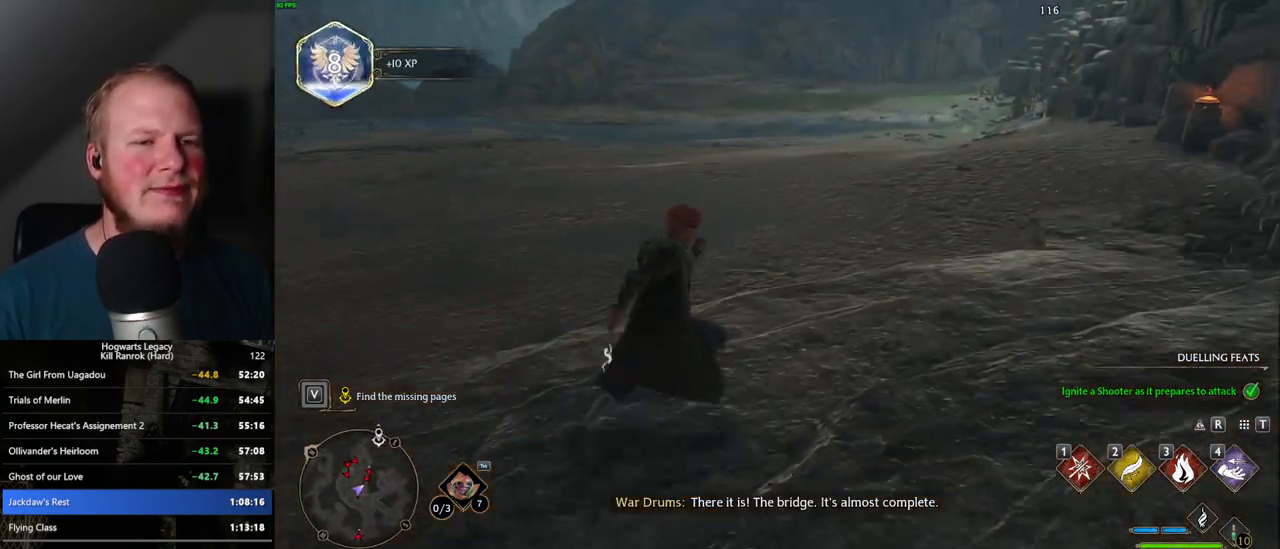
{"keys": ["d", "w"], "mouse": [], "events": []}
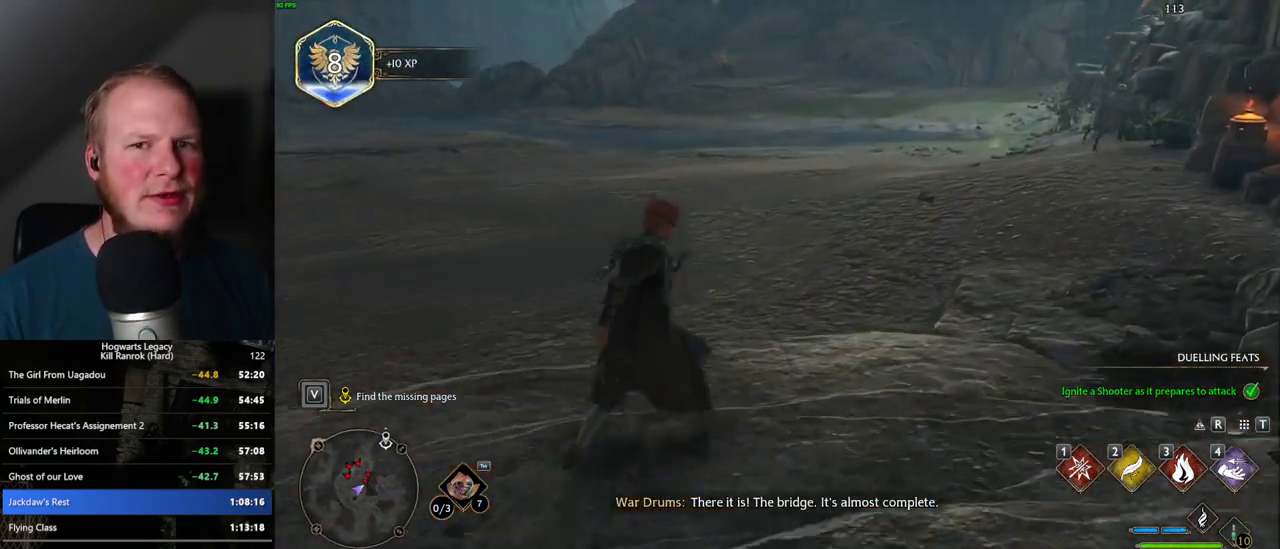
{"keys": ["d", "w"], "mouse": [], "events": []}
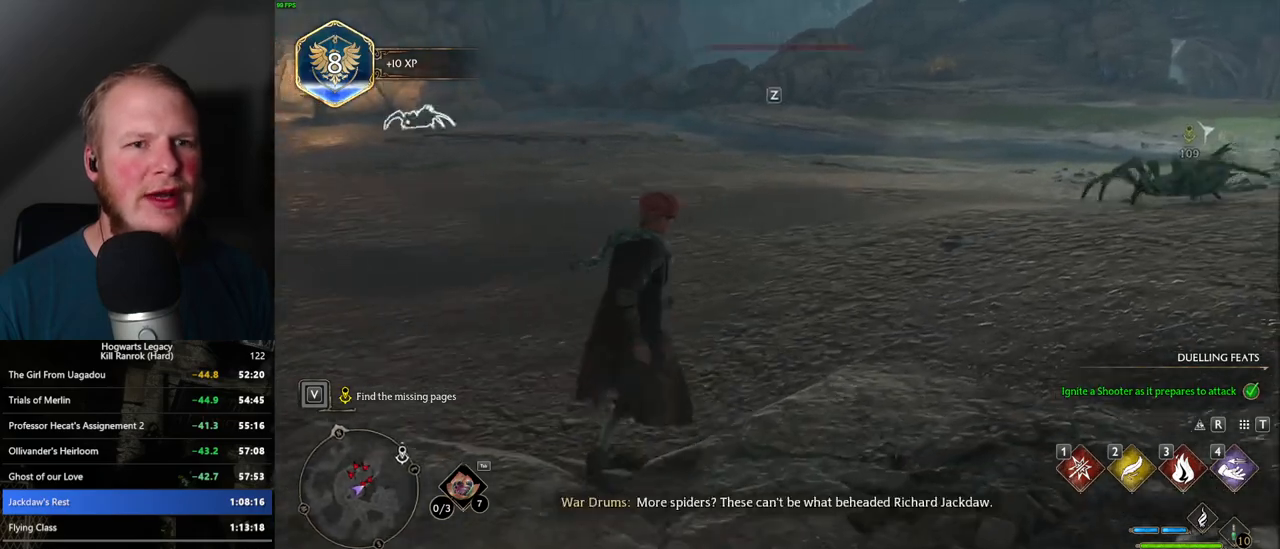
{"keys": ["d", "w"], "mouse": [], "events": []}
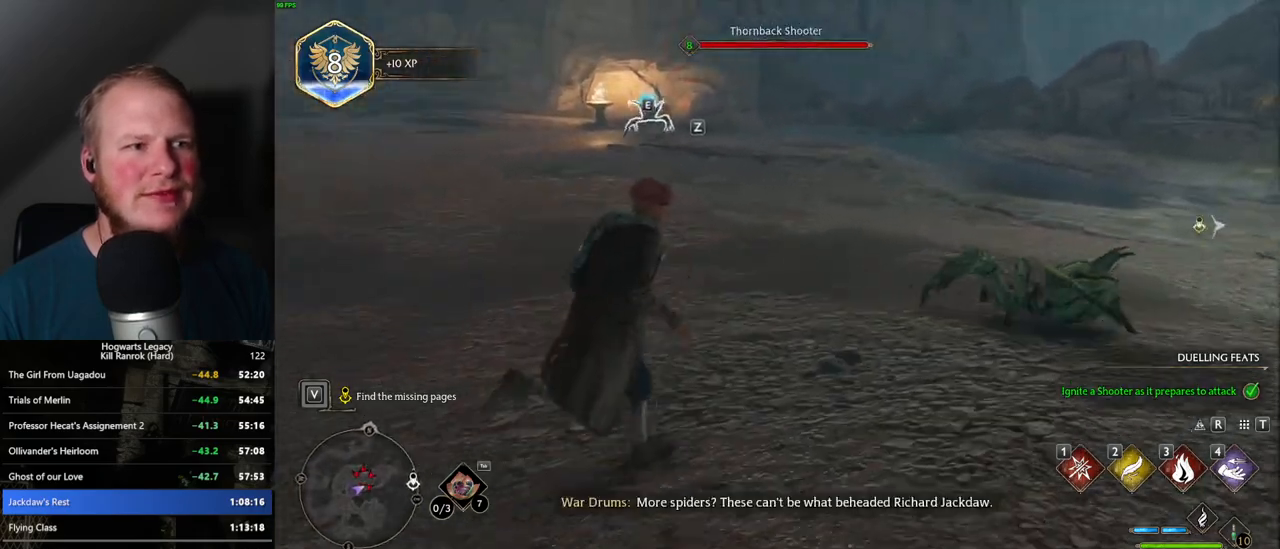
{"keys": [], "mouse": [], "events": [[67, "d", "up"], [134, "w", "up"], [284, "4", "down"], [367, "4", "up"]]}
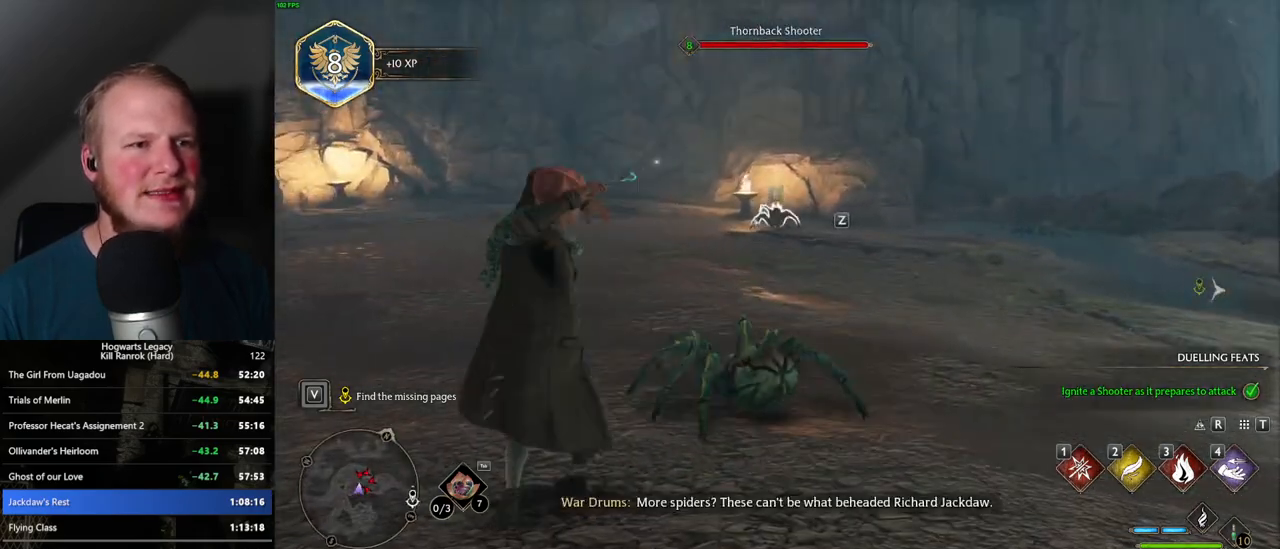
{"keys": [], "mouse": [], "events": []}
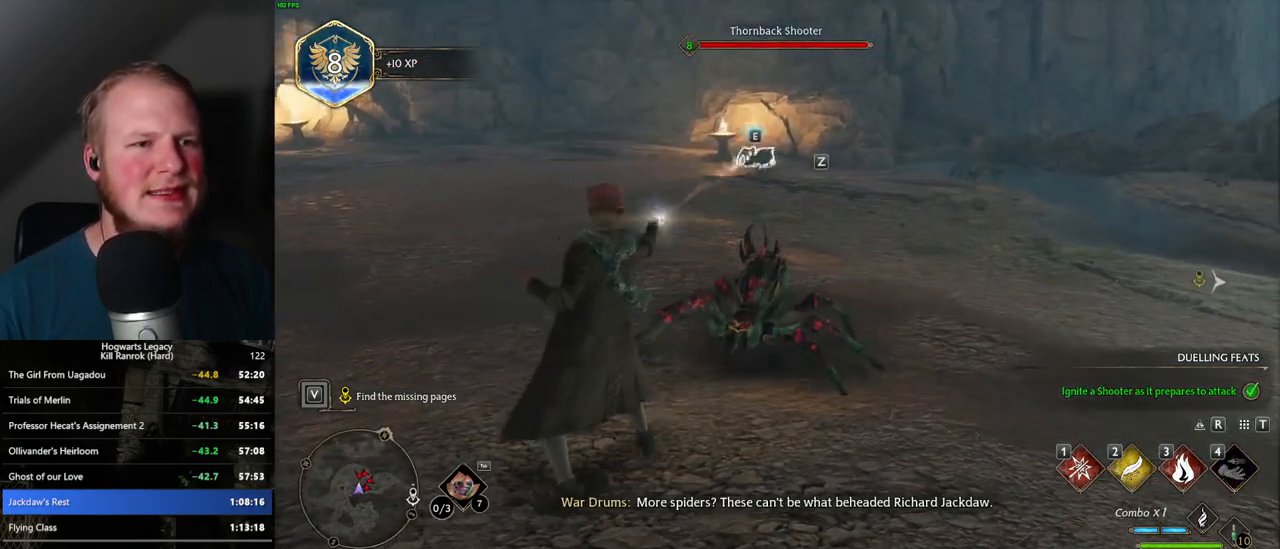
{"keys": ["w"], "mouse": [], "events": [[234, "w", "down"], [317, "3", "down"], [434, "3", "up"]]}
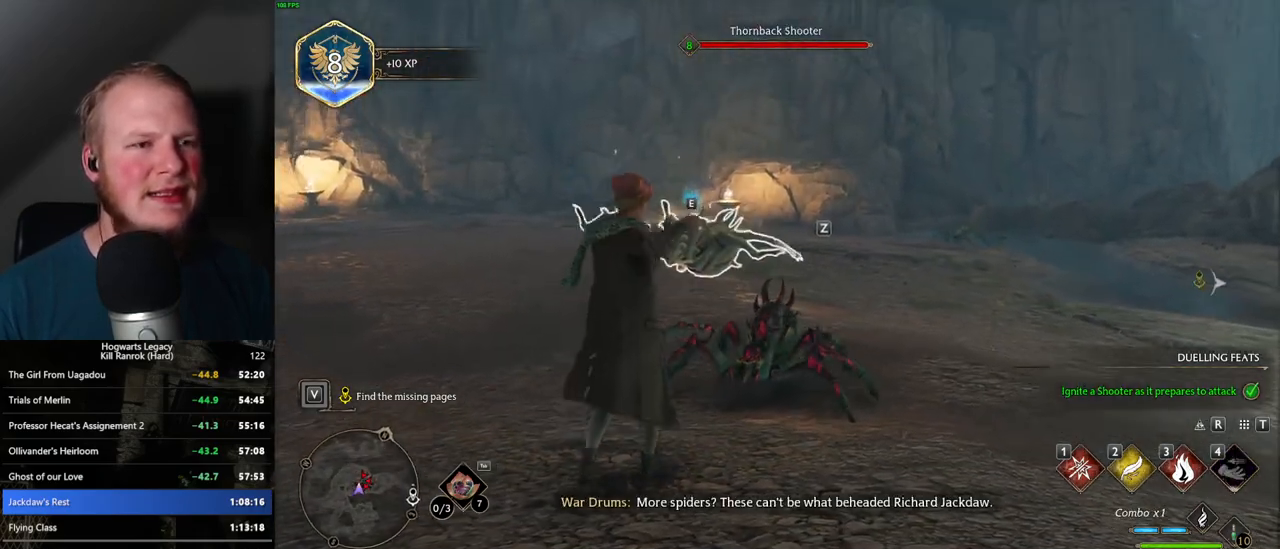
{"keys": ["w"], "mouse": [], "events": [[50, "3", "down"], [167, "3", "up"]]}
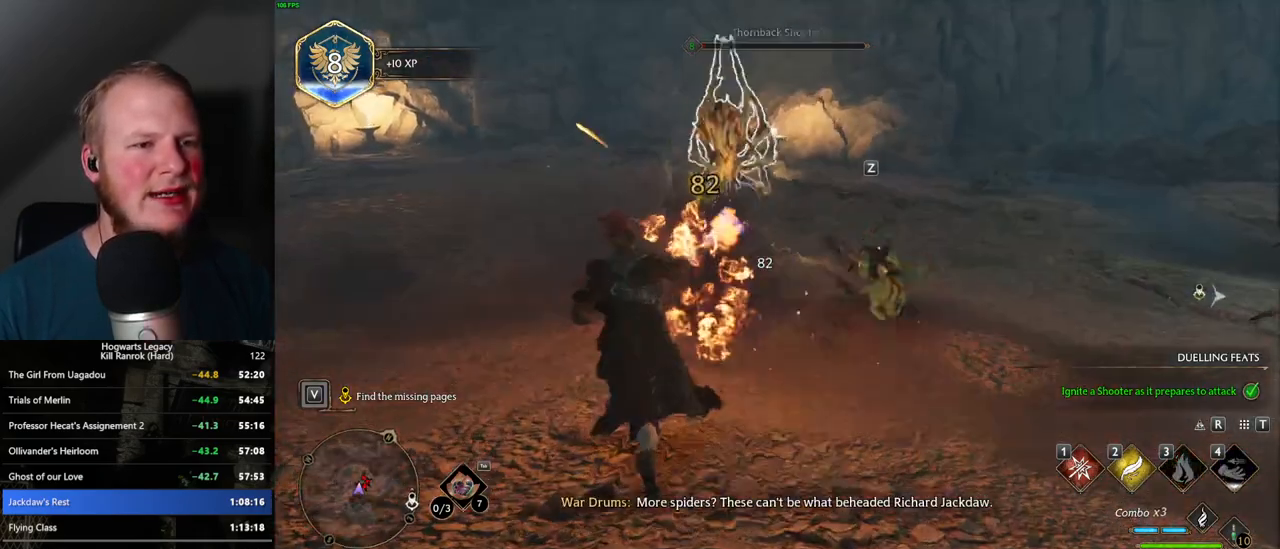
{"keys": ["w"], "mouse": [], "events": [[117, "mouse_left", "down"], [250, "mouse_left", "up"]]}
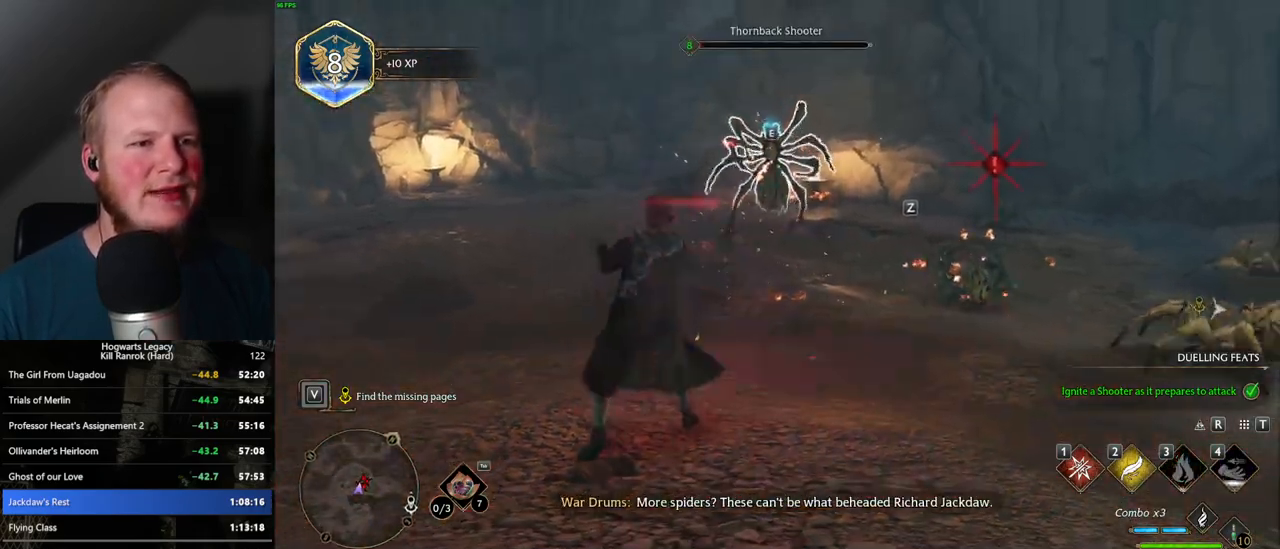
{"keys": ["1", "w"], "mouse": [], "events": [[150, "mouse_left", "down"], [267, "mouse_left", "up"], [434, "1", "down"]]}
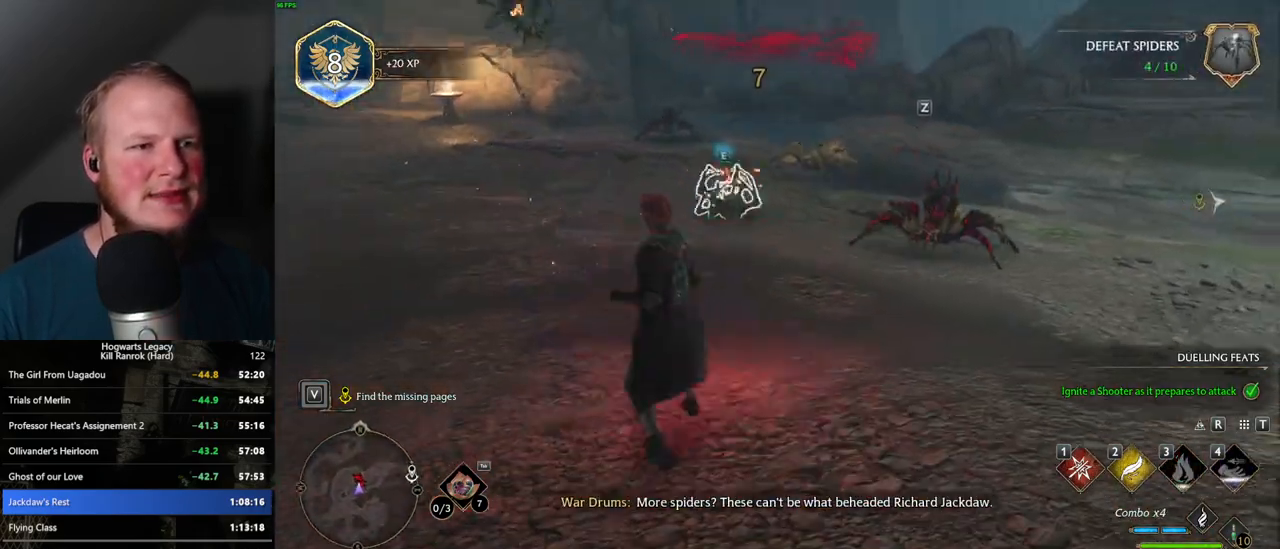
{"keys": ["w"], "mouse": [], "events": [[67, "1", "up"]]}
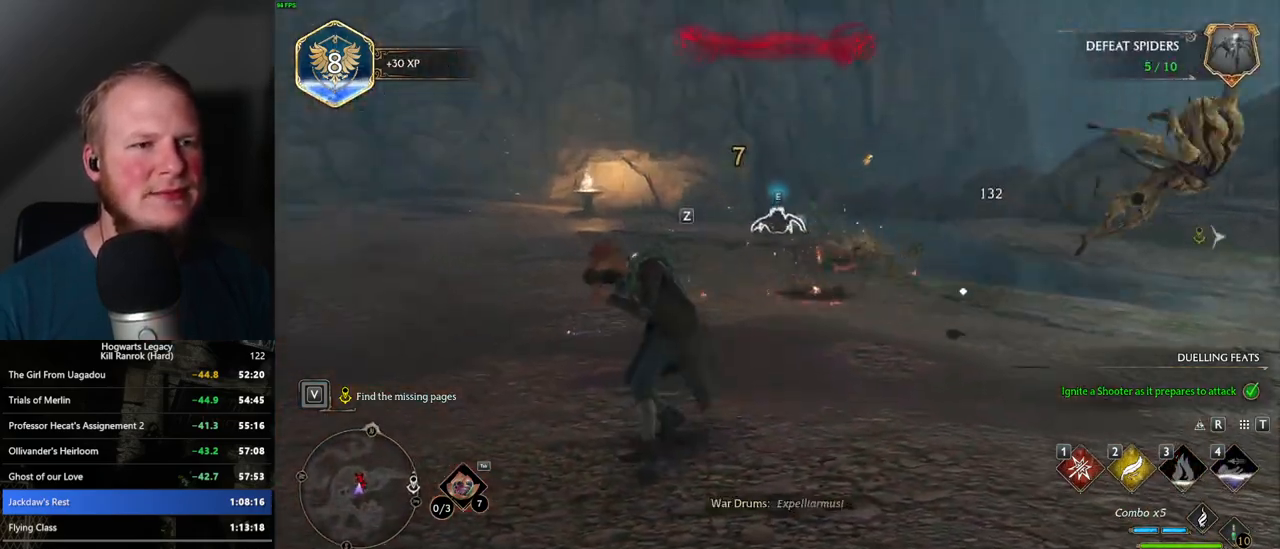
{"keys": ["w"], "mouse": [], "events": [[350, "z", "down"], [484, "z", "up"]]}
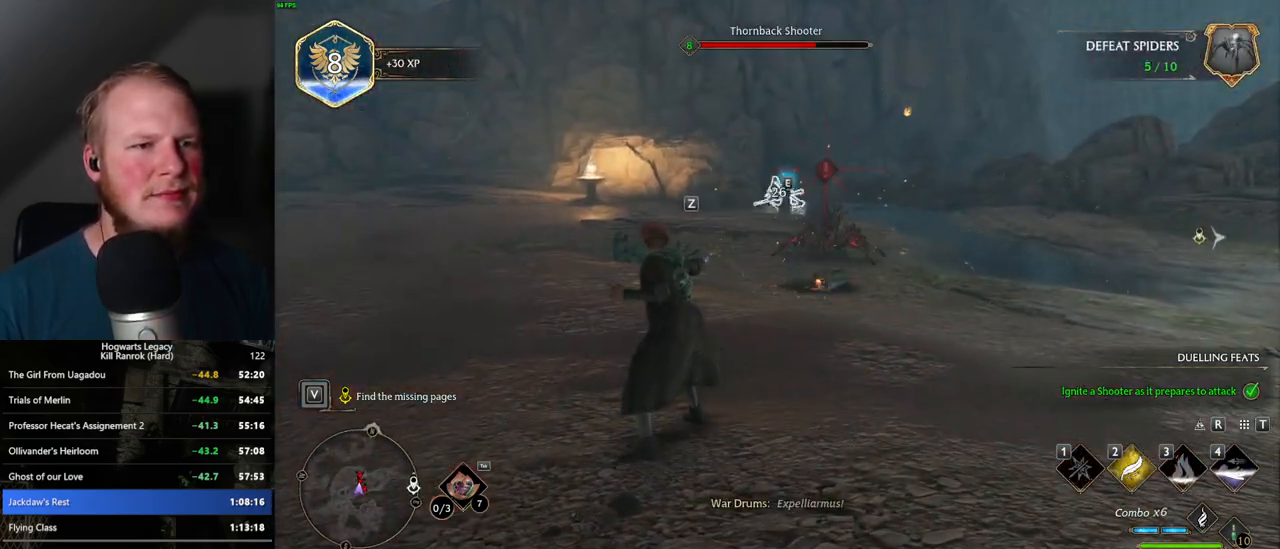
{"keys": ["w"], "mouse": [], "events": []}
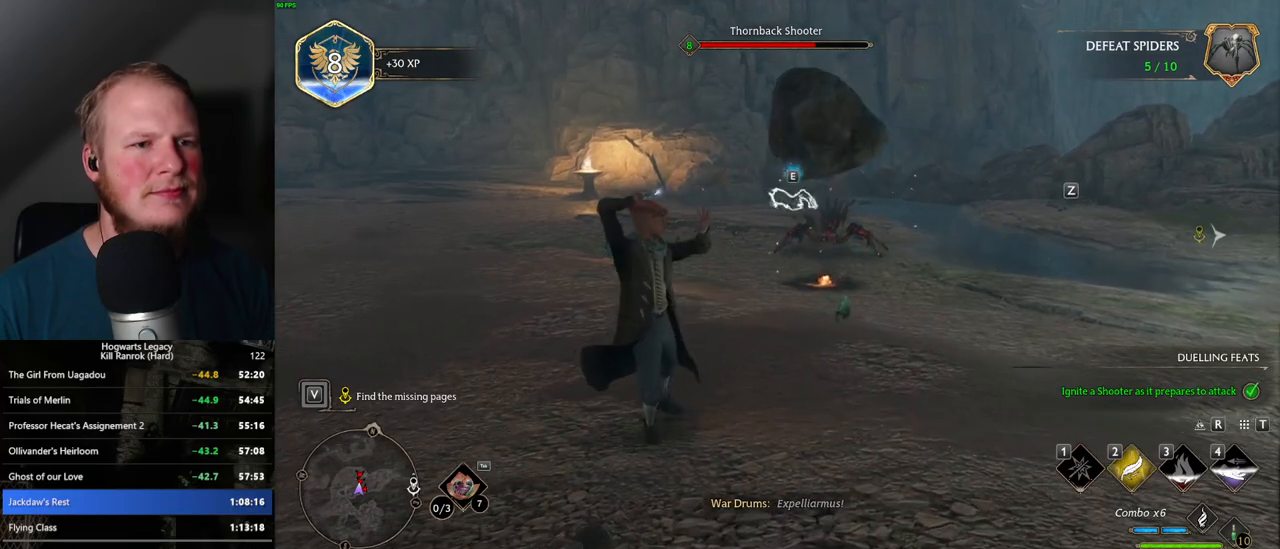
{"keys": ["a", "w"], "mouse": [], "events": [[167, "a", "down"], [367, "space", "down"], [467, "space", "up"]]}
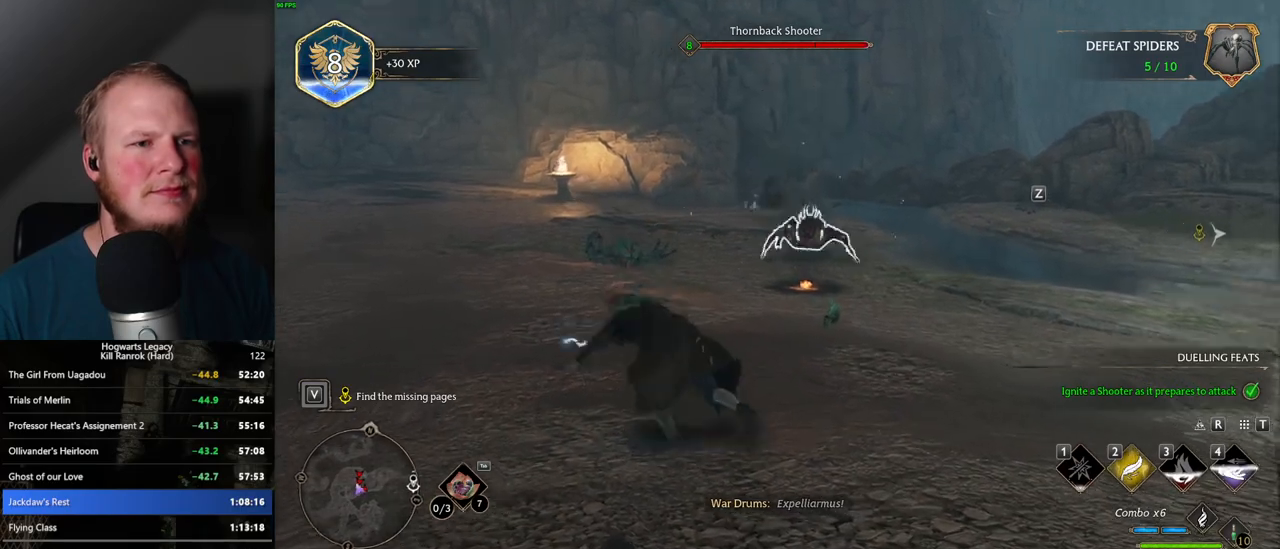
{"keys": ["a"], "mouse": [], "events": [[117, "w", "up"]]}
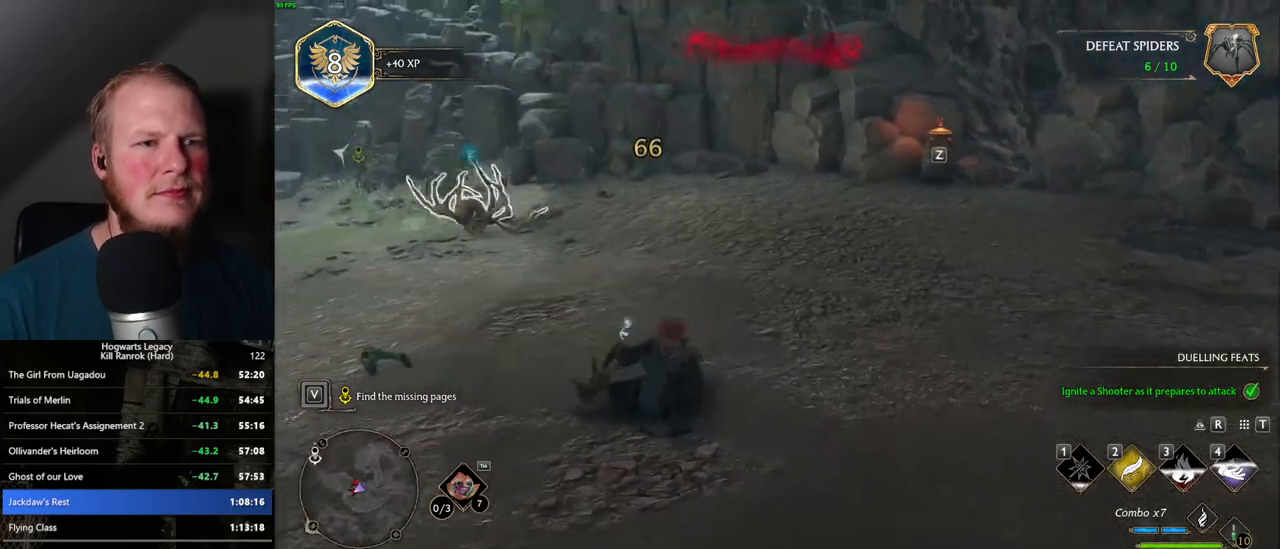
{"keys": ["a", "s"], "mouse": [], "events": [[84, "z", "down"], [200, "z", "up"], [450, "s", "down"]]}
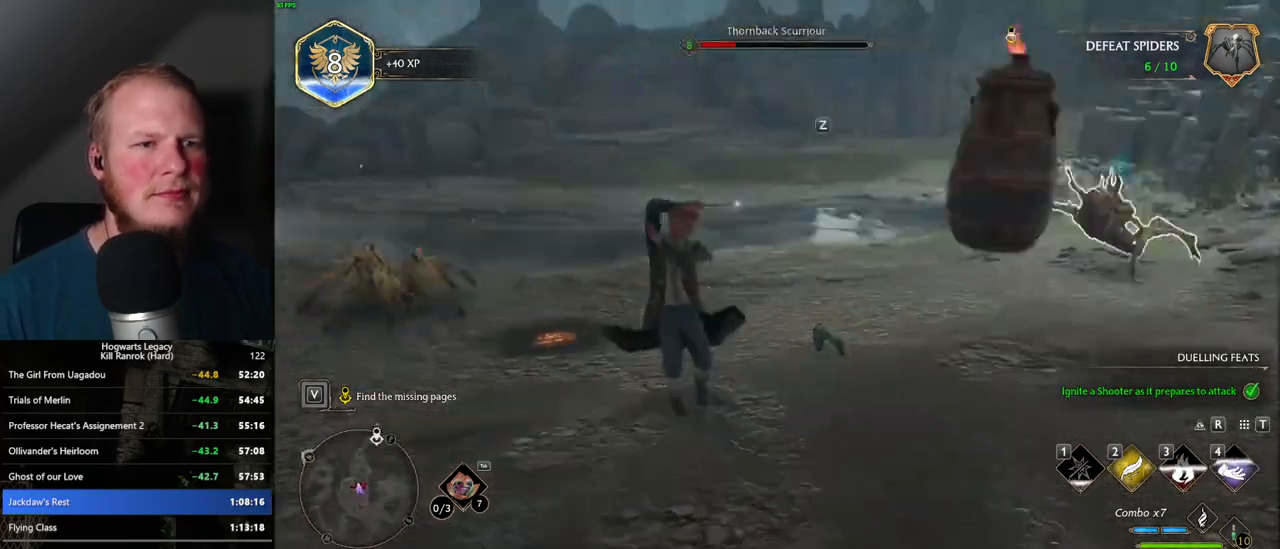
{"keys": ["a", "s"], "mouse": [], "events": []}
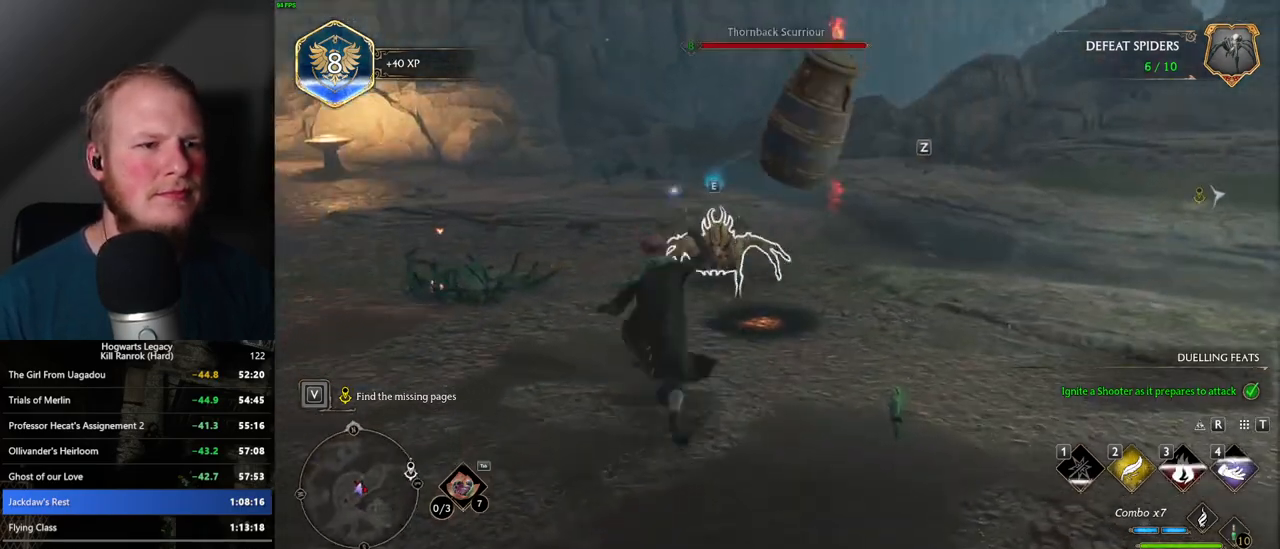
{"keys": ["a"], "mouse": [], "events": [[184, "space", "down"], [317, "space", "up"], [384, "s", "up"]]}
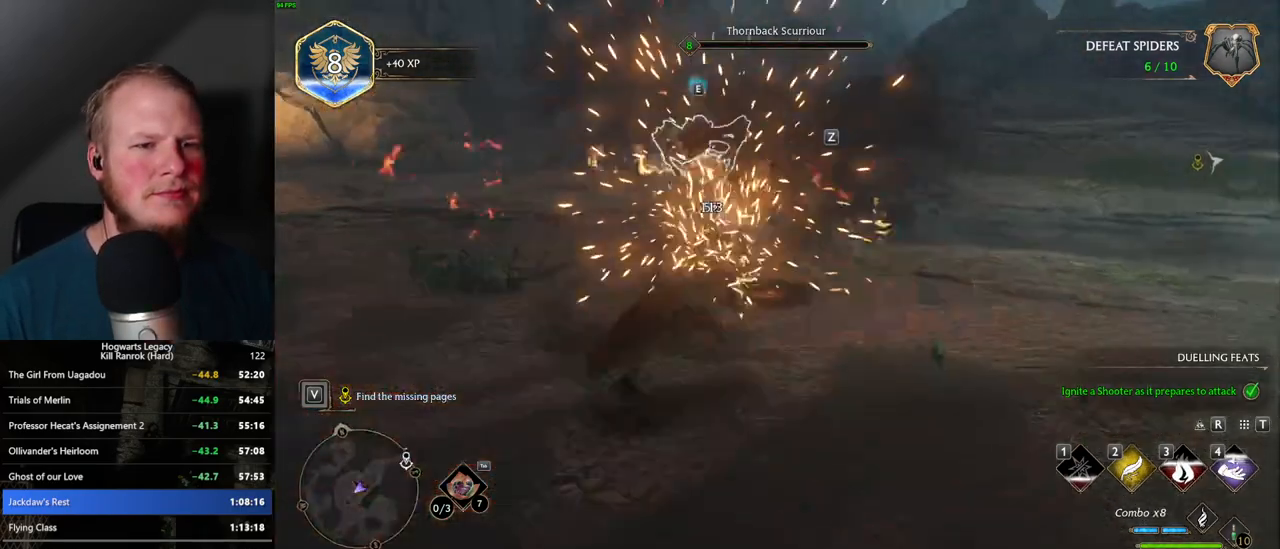
{"keys": ["w"], "mouse": [], "events": [[34, "w", "down"], [100, "a", "up"], [134, "mouse_left", "down"], [250, "mouse_left", "up"], [367, "mouse_left", "down"], [467, "mouse_left", "up"]]}
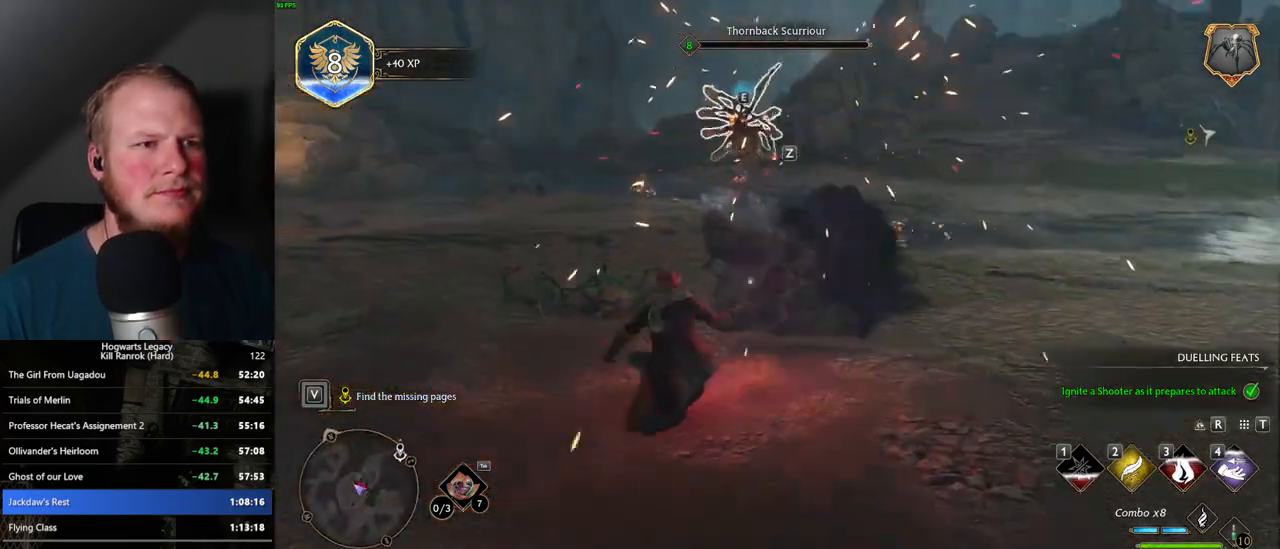
{"keys": ["w"], "mouse": [], "events": [[317, "z", "down"], [384, "z", "up"]]}
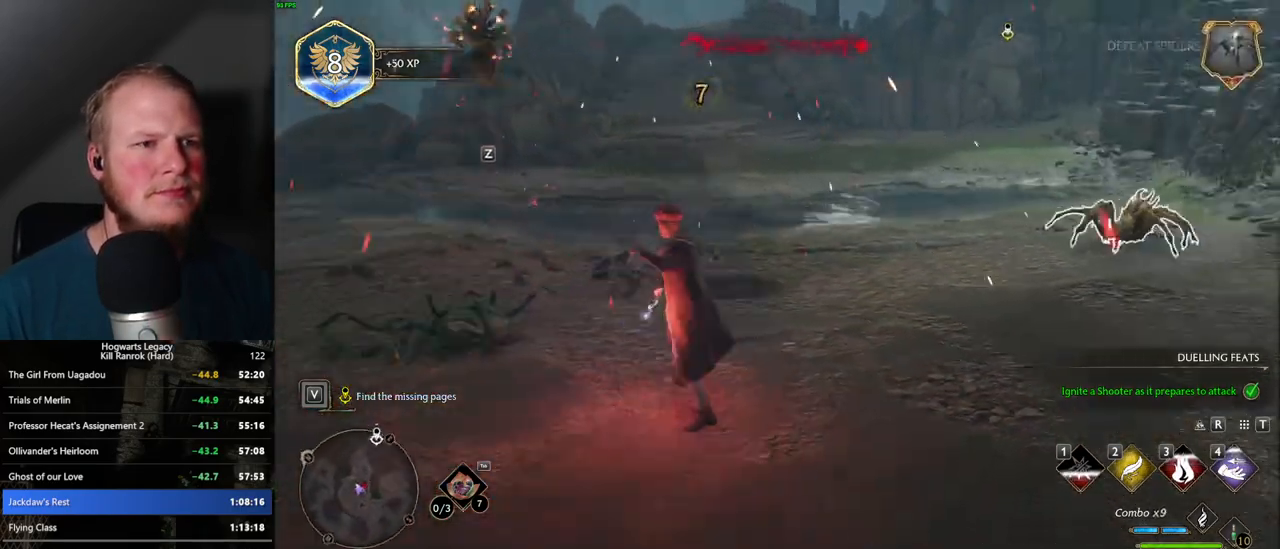
{"keys": ["w"], "mouse": [], "events": []}
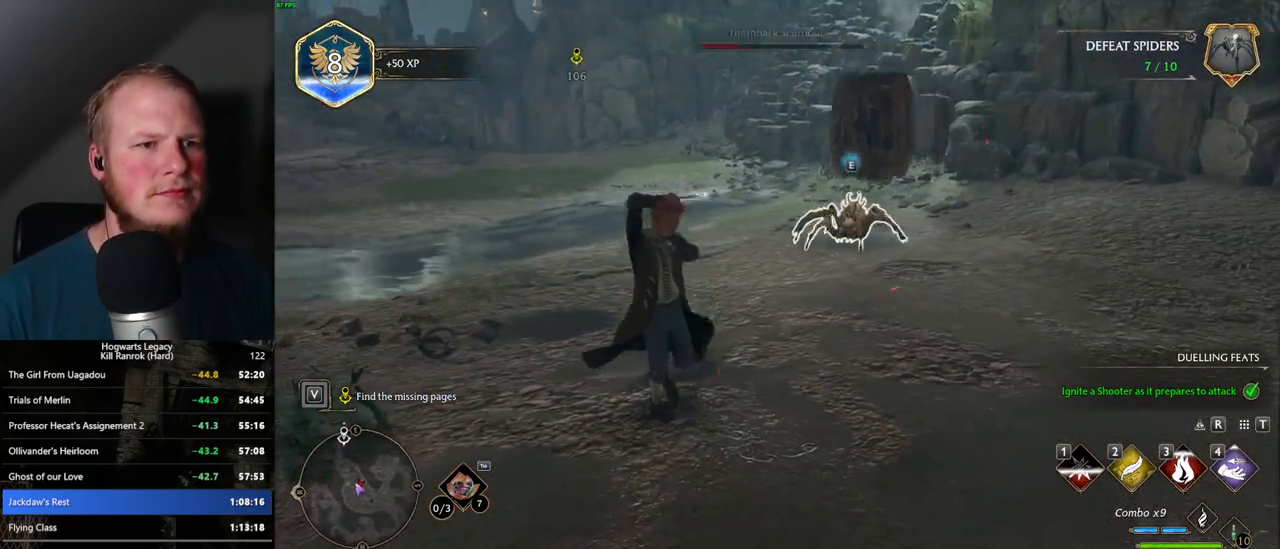
{"keys": ["w"], "mouse": [], "events": []}
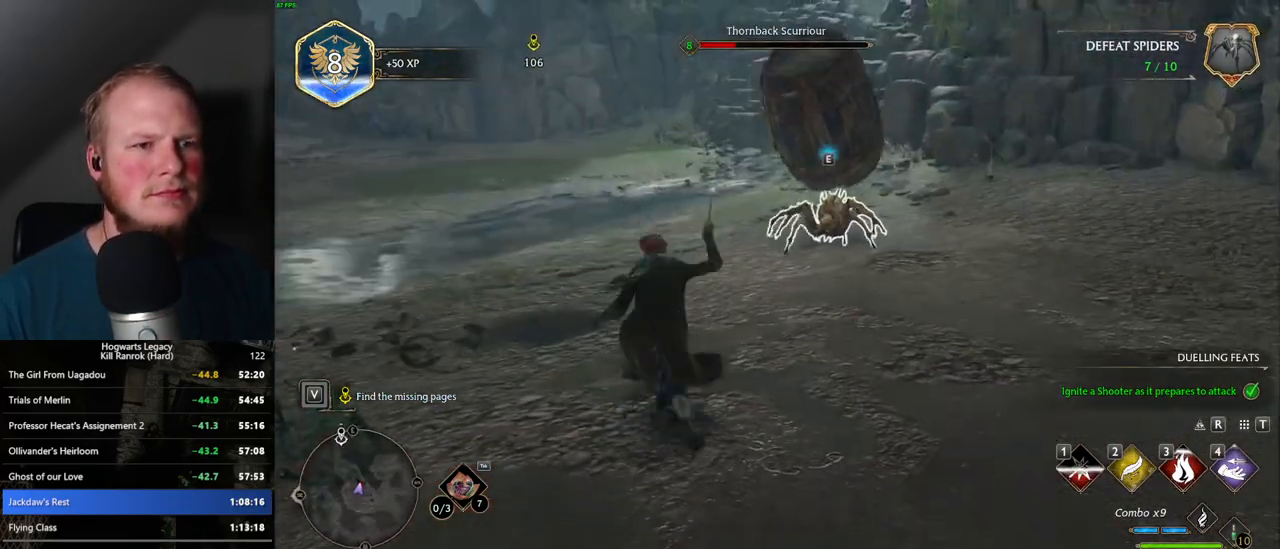
{"keys": ["w"], "mouse": [], "events": [[150, "mouse_left", "down"], [200, "mouse_left", "up"]]}
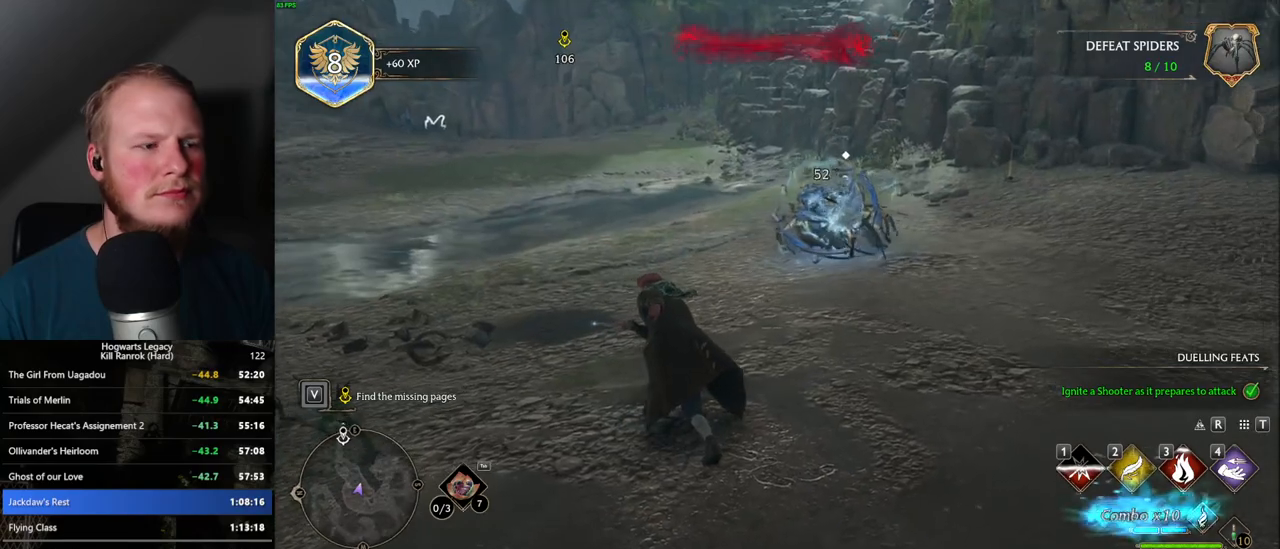
{"keys": ["w"], "mouse": [], "events": [[267, "space", "down"], [317, "shift_l", "down"], [400, "space", "up"], [434, "shift_l", "up"]]}
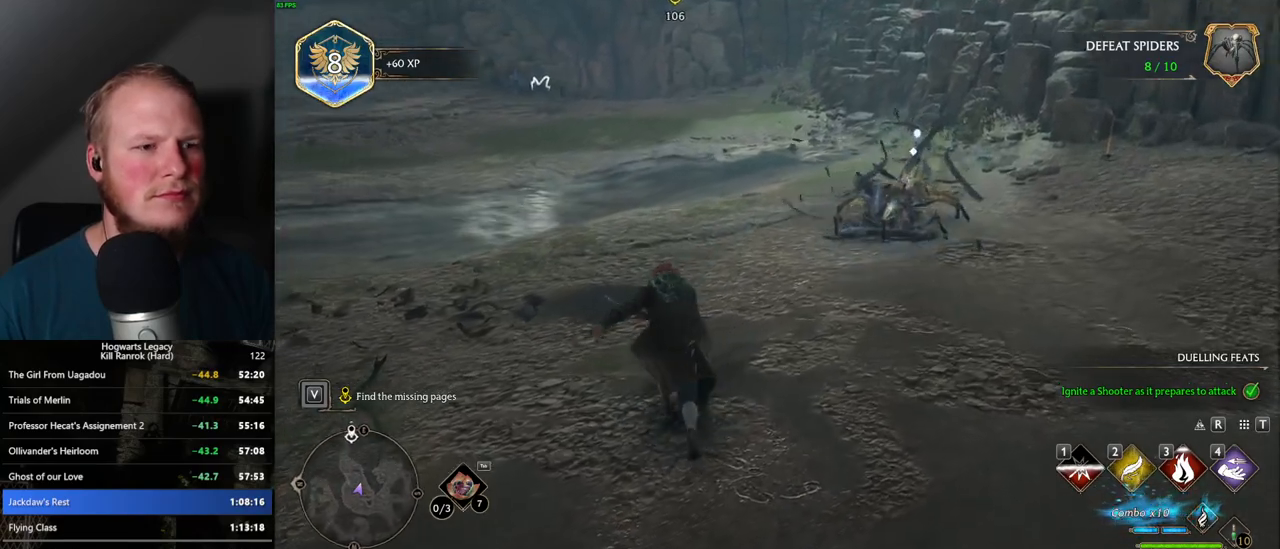
{"keys": ["d", "w"], "mouse": [], "events": [[134, "d", "down"]]}
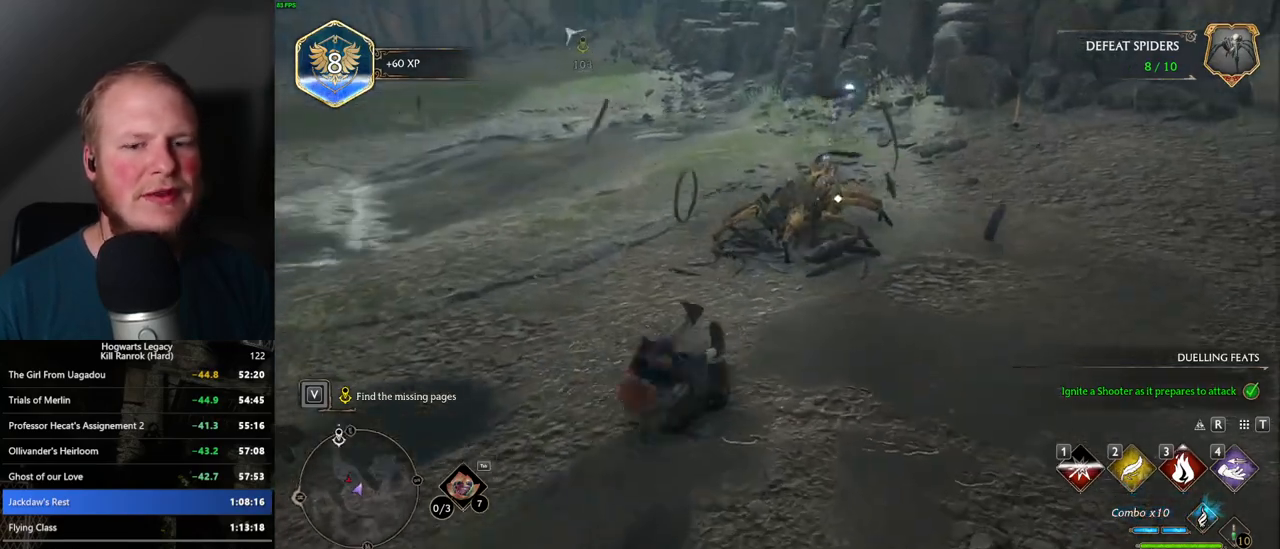
{"keys": ["w"], "mouse": [], "events": [[267, "d", "up"]]}
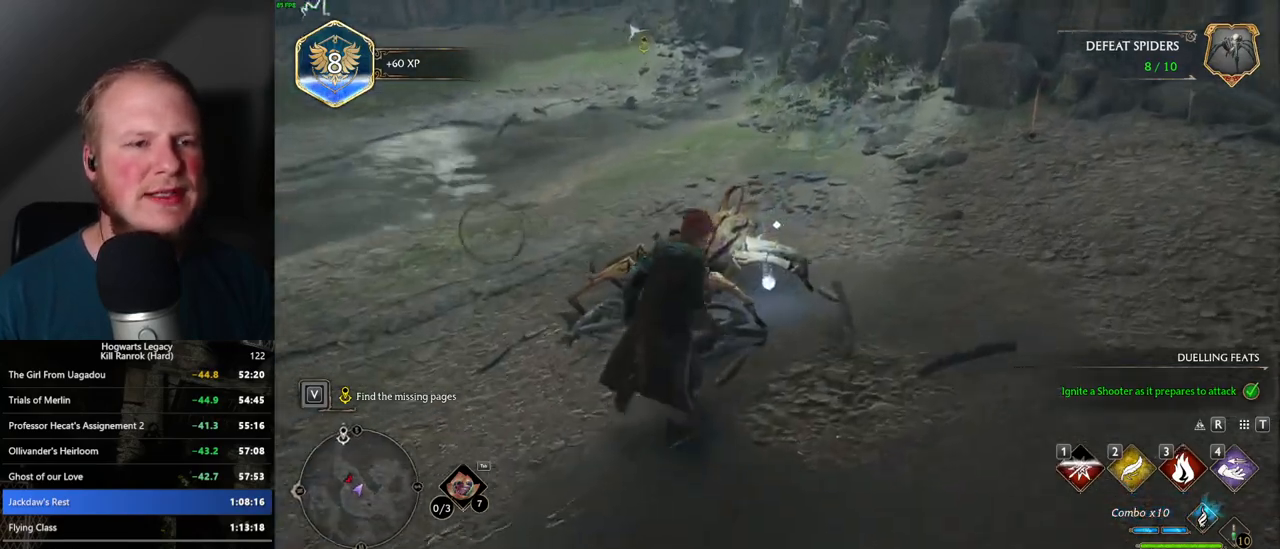
{"keys": [], "mouse": [], "events": [[84, "w", "up"], [117, "w", "down"], [317, "w", "up"]]}
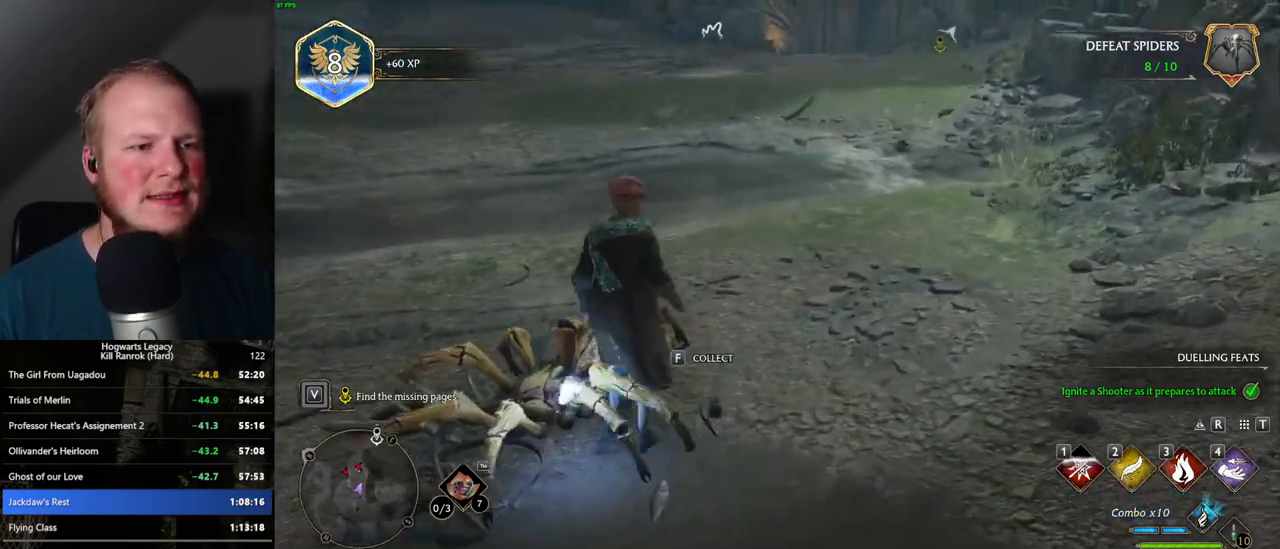
{"keys": ["w"], "mouse": [], "events": [[184, "w", "down"]]}
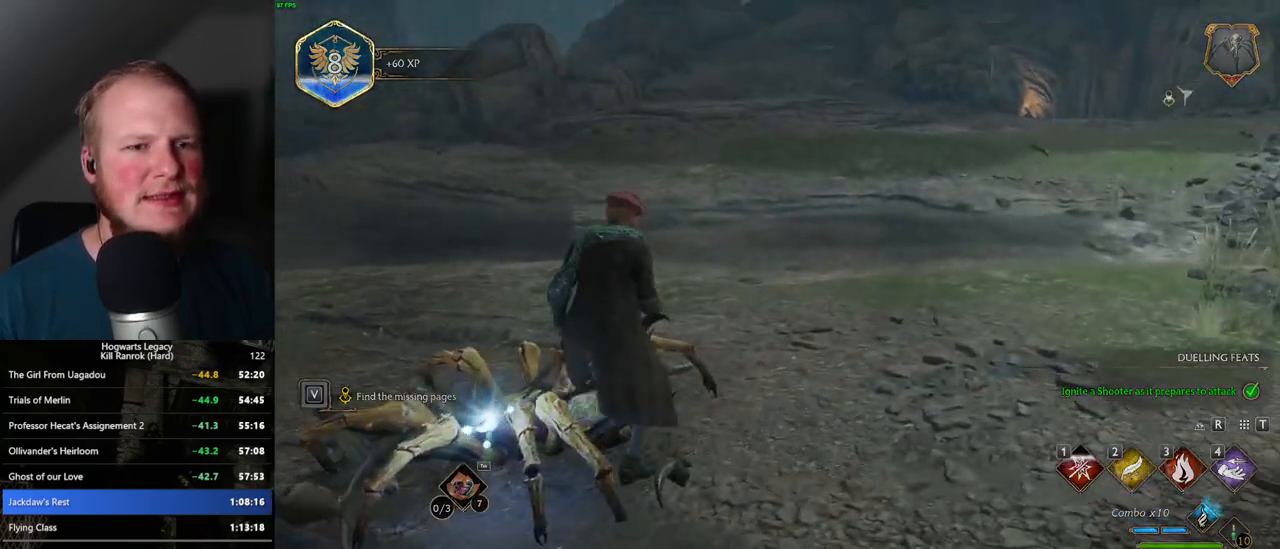
{"keys": ["w"], "mouse": [], "events": []}
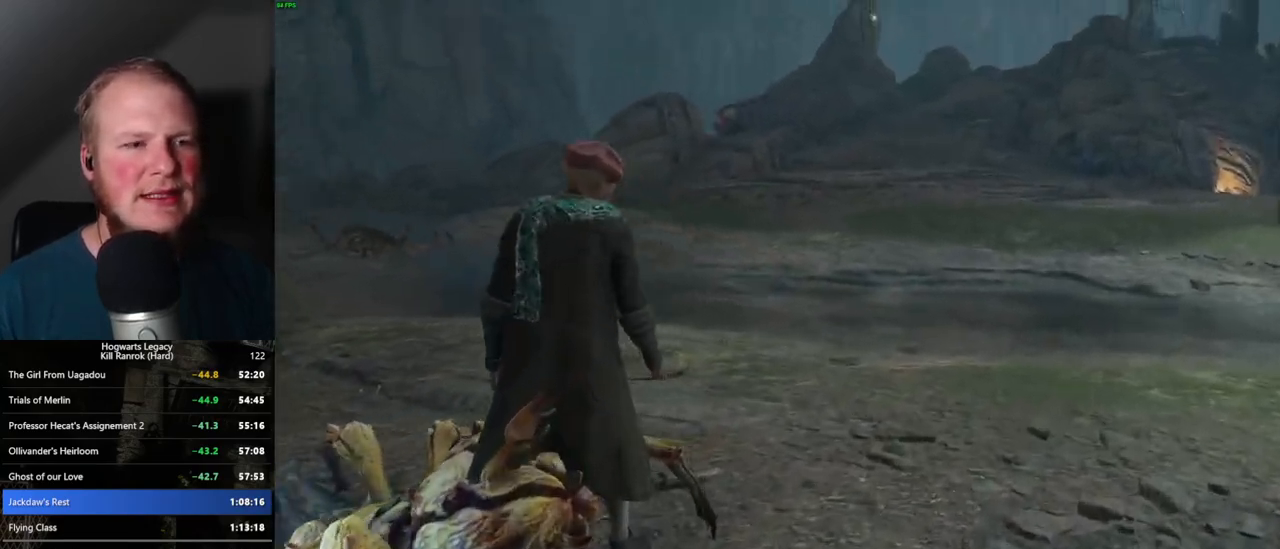
{"keys": [], "mouse": [], "events": [[184, "w", "up"]]}